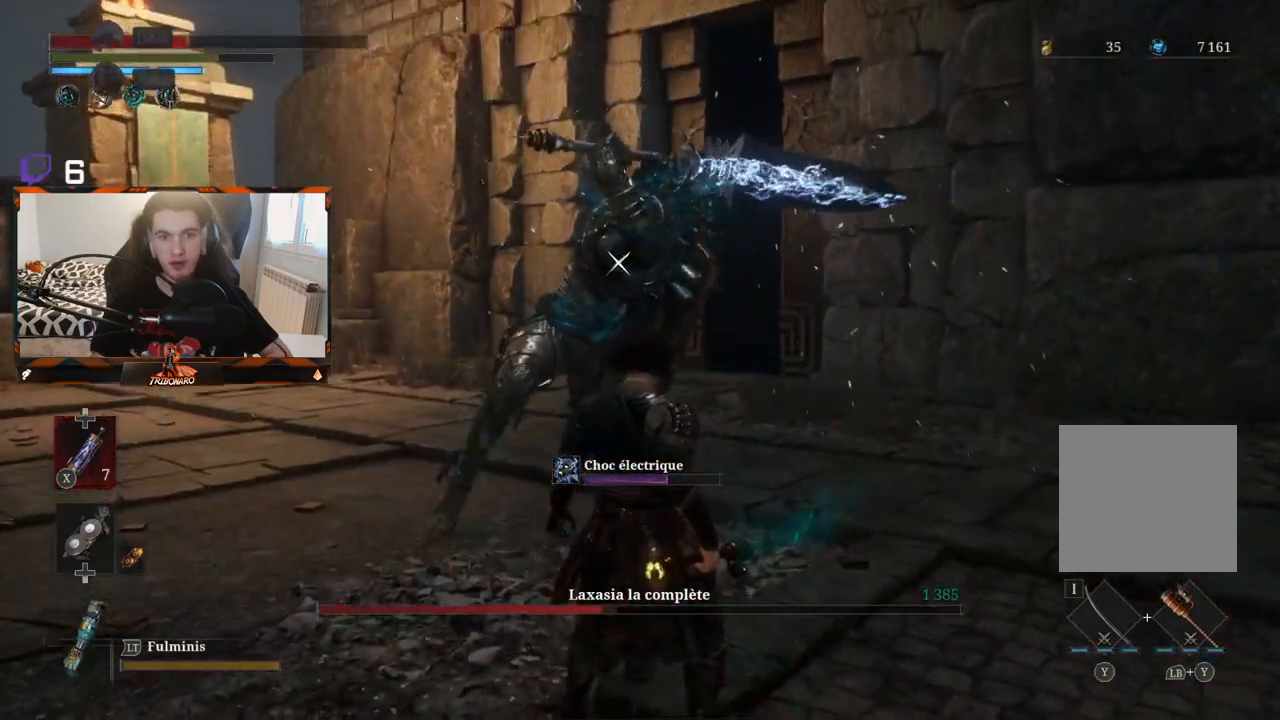
Gameplay with a controller (Xbox layout); each line is a JSON object with the inputs held at the frame after it. "events" lists button and stick changes between this image and that frame as [ms after this image, input, new state], when the widget could be followed in between.
{"buttons": ["L1"], "left_stick": "up-right", "right_stick": "center", "events": [[450, "L1", "down"], [483, "left_stick", "up-right"]]}
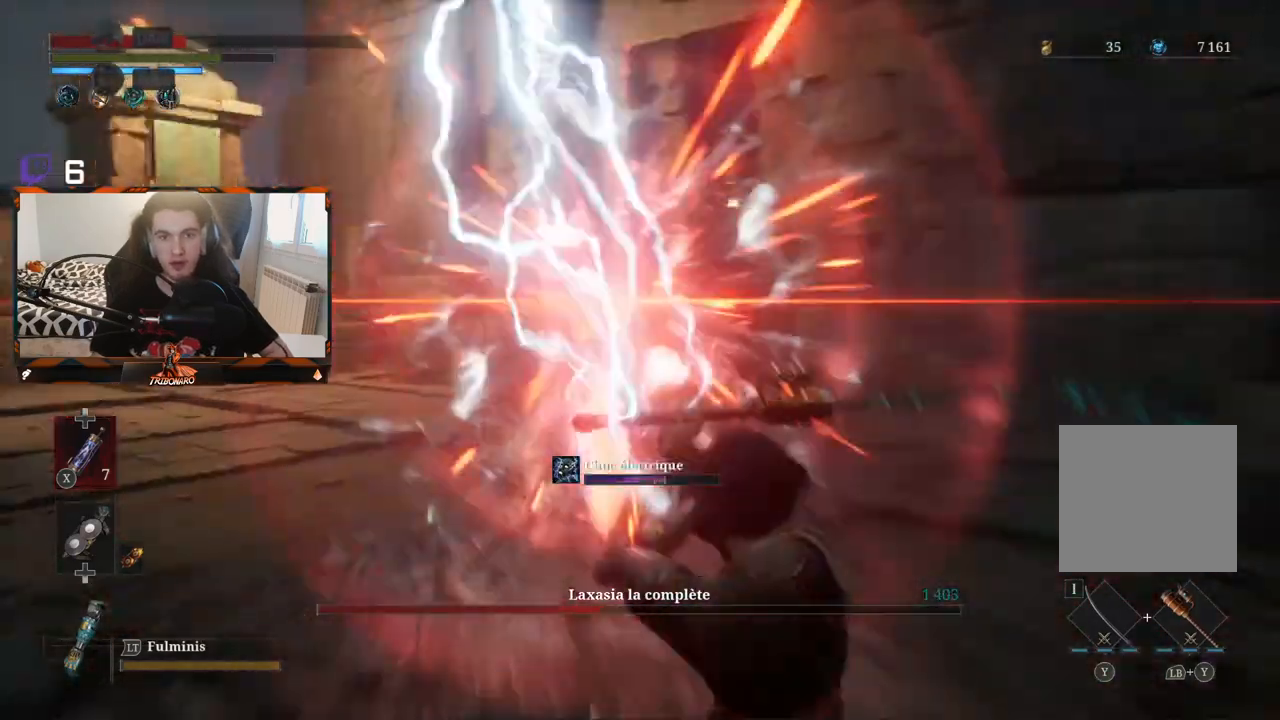
{"buttons": [], "left_stick": "up", "right_stick": "center", "events": [[50, "left_stick", "center"], [67, "L1", "up"], [200, "left_stick", "up"]]}
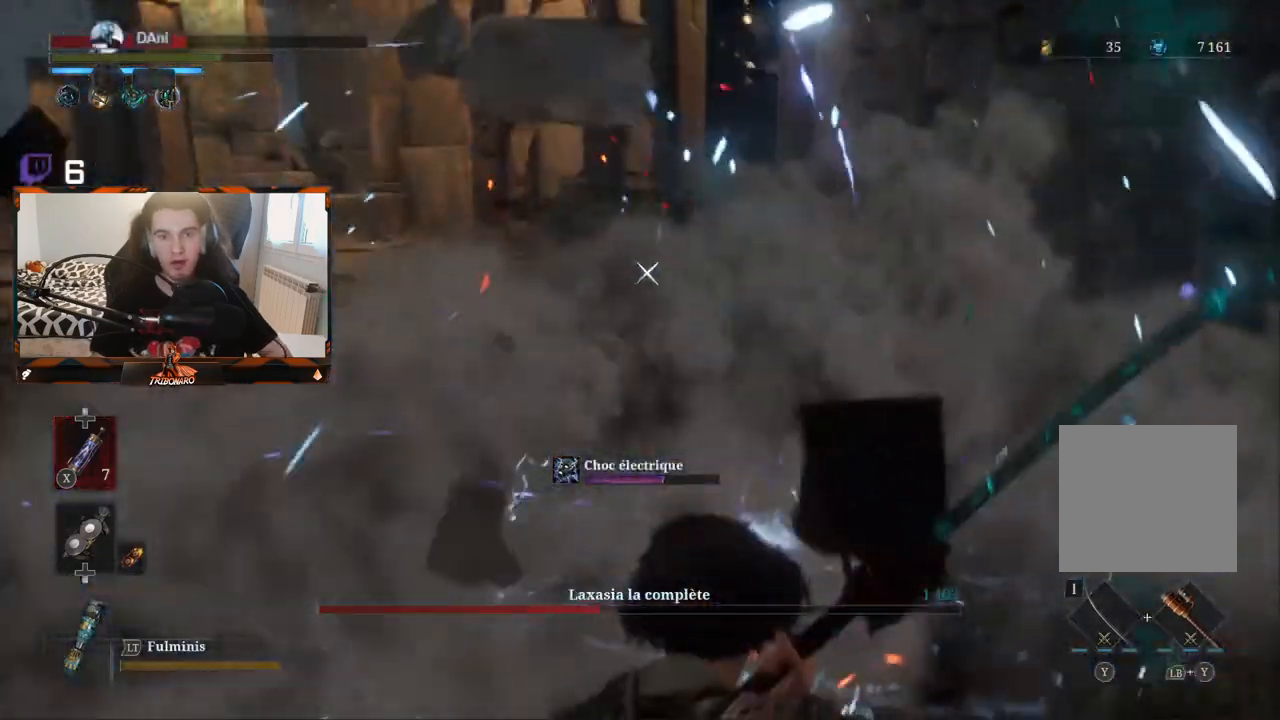
{"buttons": [], "left_stick": "up-left", "right_stick": "center", "events": [[33, "left_stick", "up-left"], [317, "B", "down"], [417, "B", "up"]]}
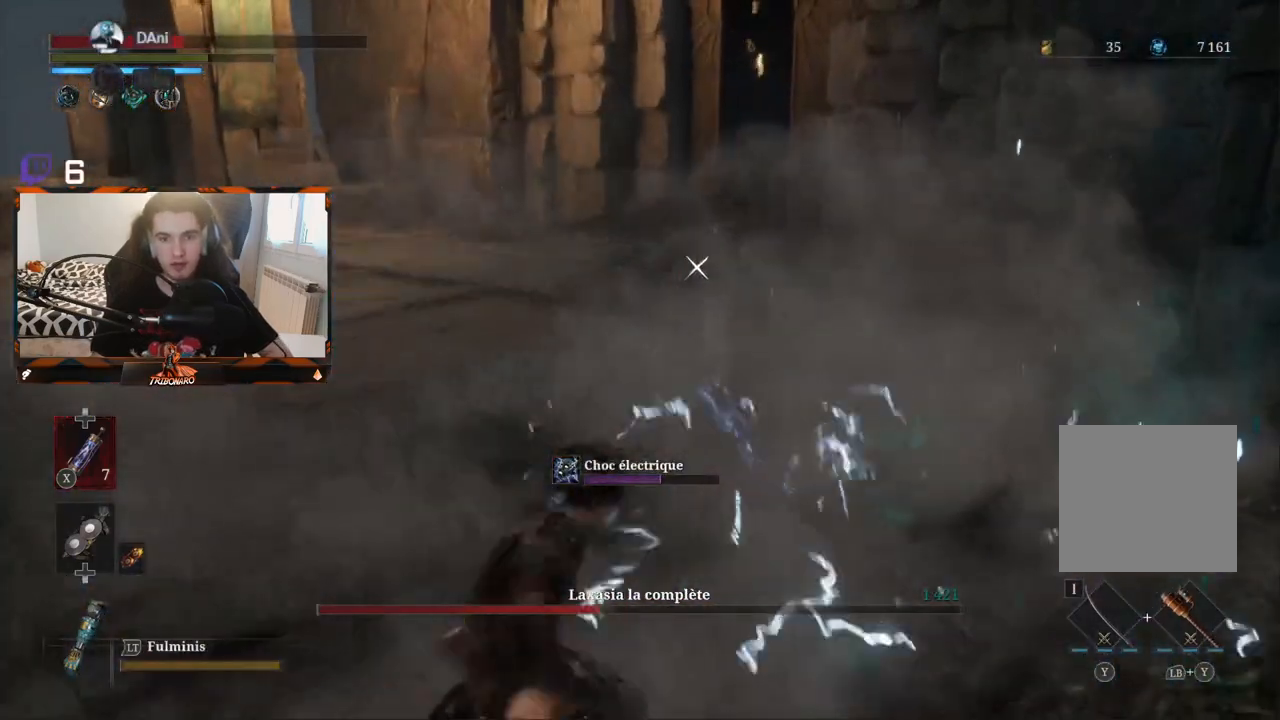
{"buttons": [], "left_stick": "up-right", "right_stick": "center", "events": [[50, "B", "down"], [83, "B", "up"], [167, "left_stick", "up"], [333, "left_stick", "up-right"]]}
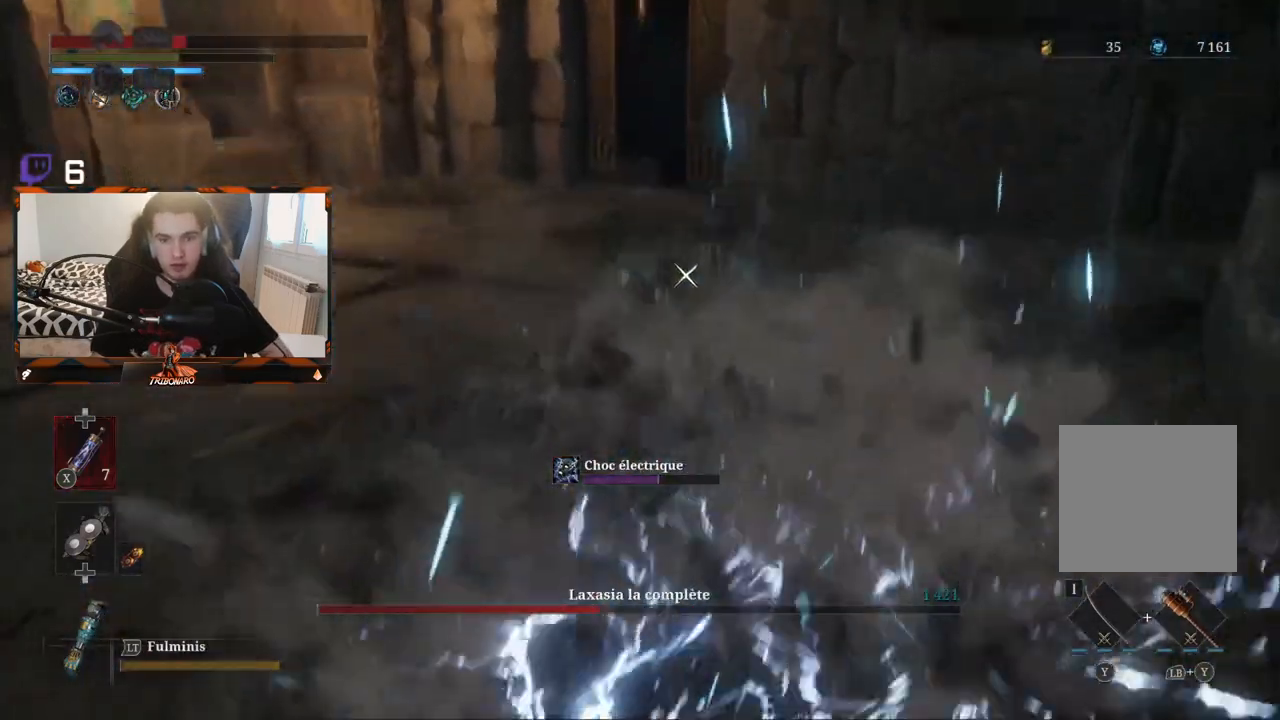
{"buttons": [], "left_stick": "up-right", "right_stick": "center", "events": [[350, "R1", "down"], [450, "R1", "up"]]}
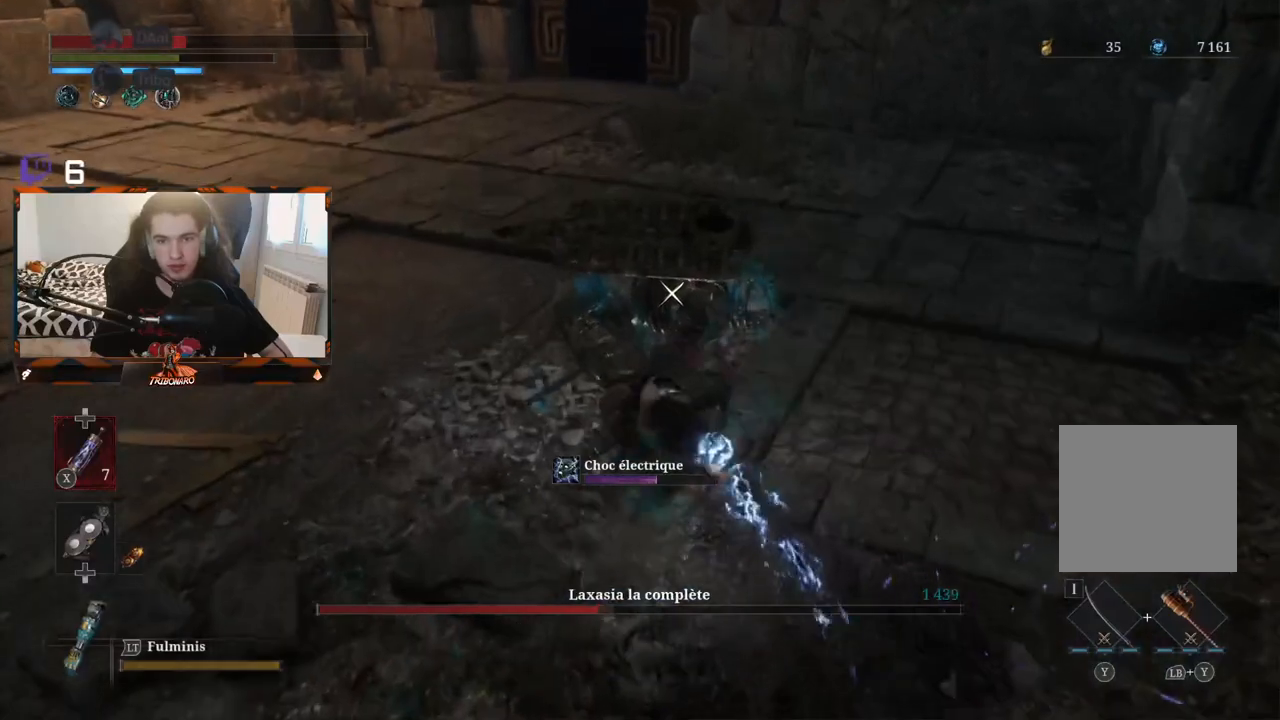
{"buttons": ["R1"], "left_stick": "up-right", "right_stick": "center", "events": [[17, "R1", "down"], [117, "R1", "up"], [450, "R1", "down"]]}
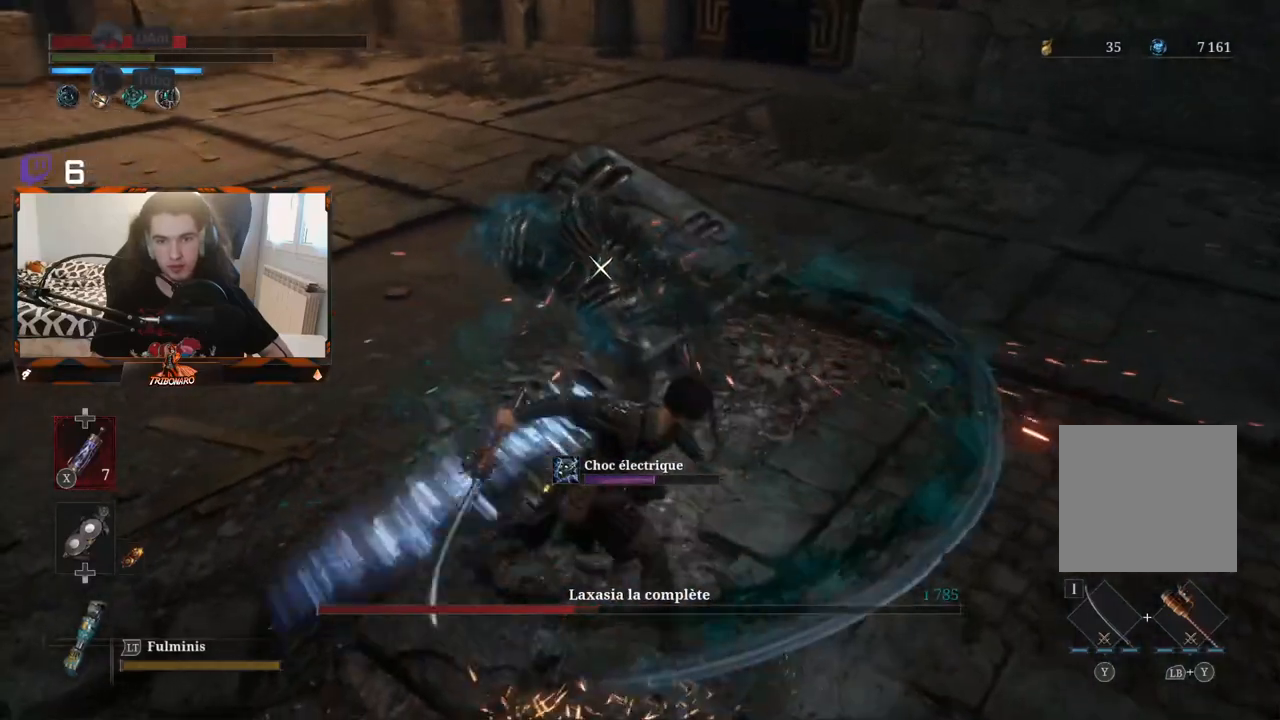
{"buttons": ["R1"], "left_stick": "up", "right_stick": "center", "events": [[50, "R1", "up"], [50, "left_stick", "center"], [100, "R1", "down"], [217, "R1", "up"], [283, "R1", "down"], [333, "left_stick", "up"], [383, "R1", "up"], [433, "R1", "down"]]}
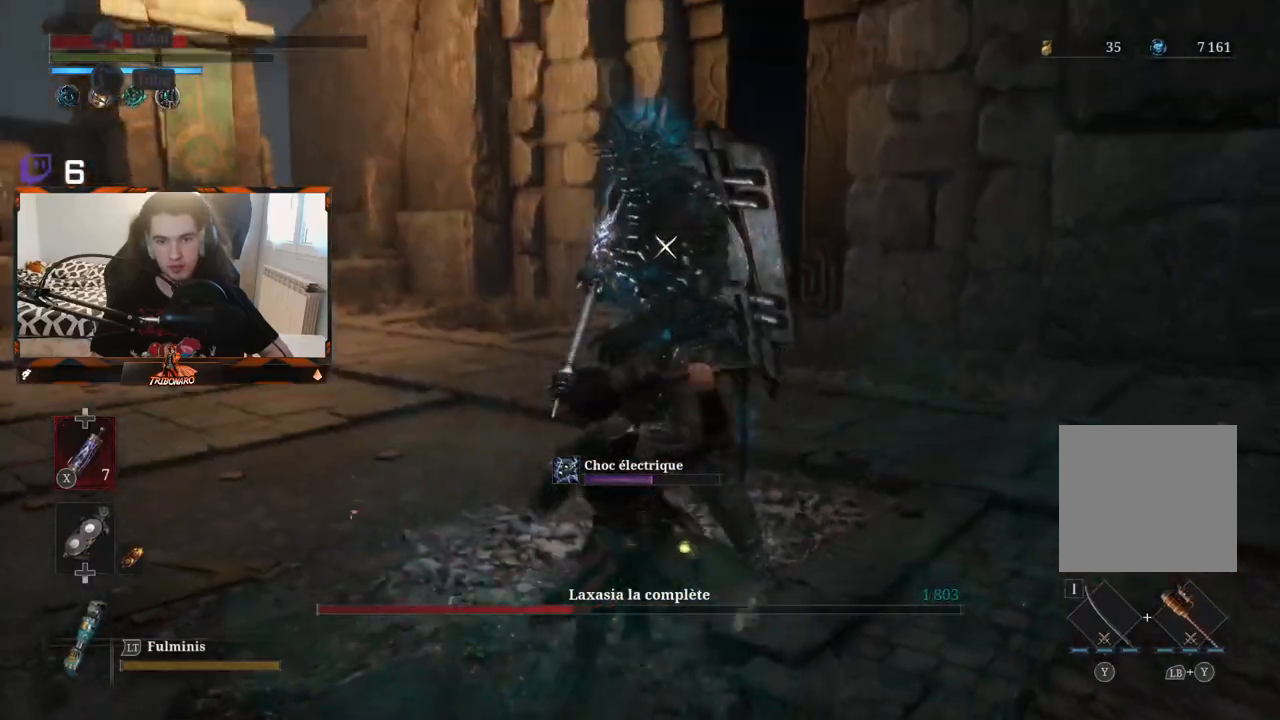
{"buttons": ["R1"], "left_stick": "up", "right_stick": "center", "events": [[33, "left_stick", "up-left"], [50, "R1", "up"], [400, "R1", "down"], [400, "left_stick", "up"]]}
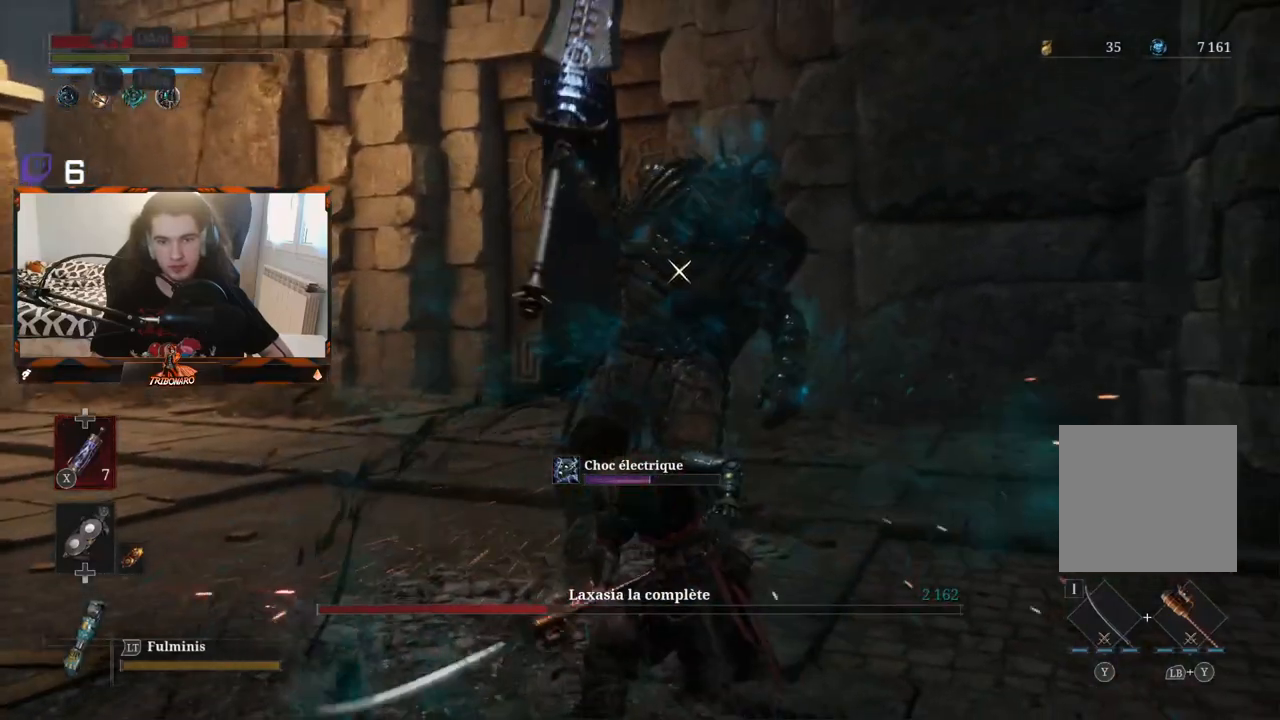
{"buttons": [], "left_stick": "up", "right_stick": "center", "events": [[17, "R1", "up"], [17, "left_stick", "center"], [83, "R1", "down"], [83, "left_stick", "up"], [183, "R1", "up"]]}
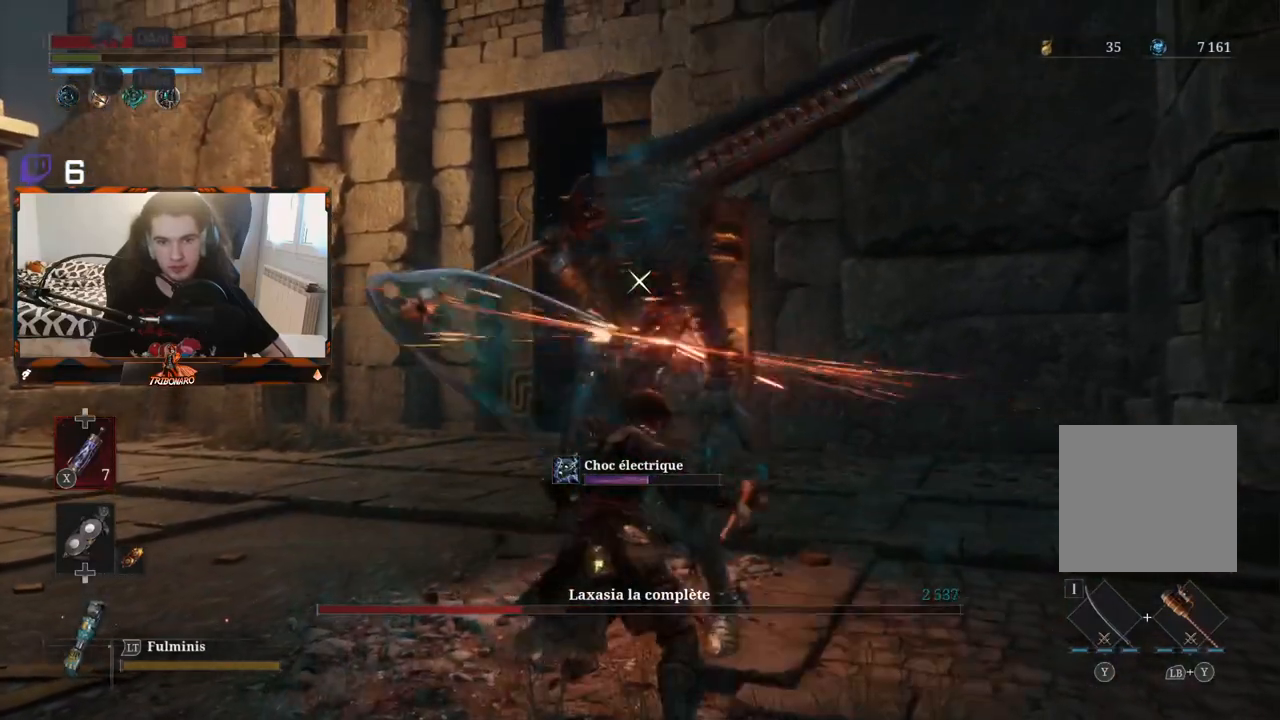
{"buttons": [], "left_stick": "center", "right_stick": "center", "events": [[17, "left_stick", "center"]]}
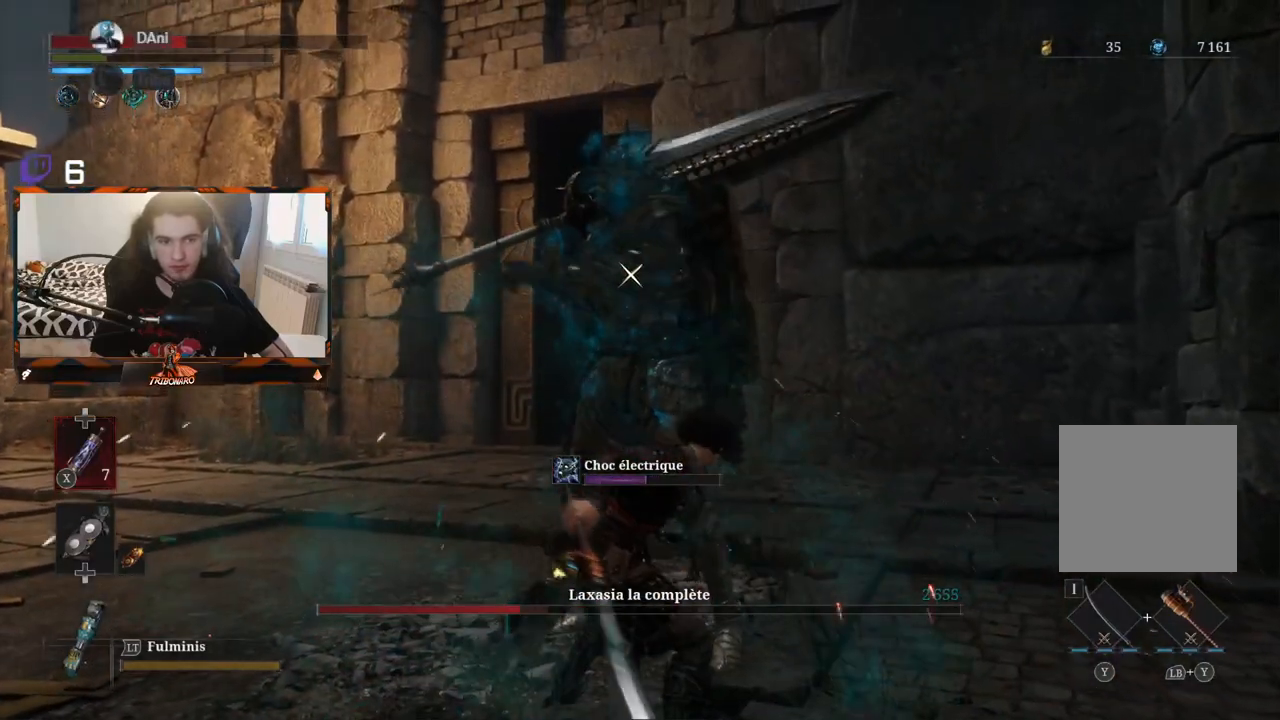
{"buttons": [], "left_stick": "center", "right_stick": "center", "events": [[200, "left_stick", "left"], [350, "left_stick", "center"]]}
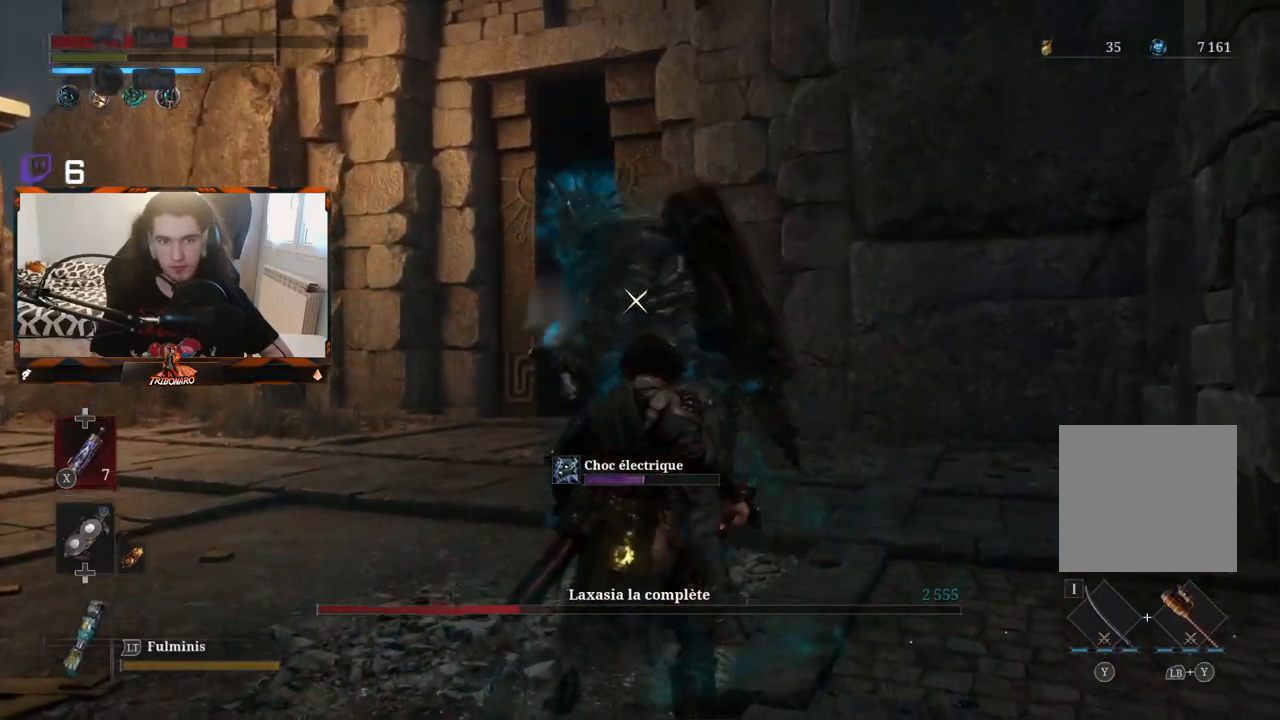
{"buttons": [], "left_stick": "right", "right_stick": "center"}
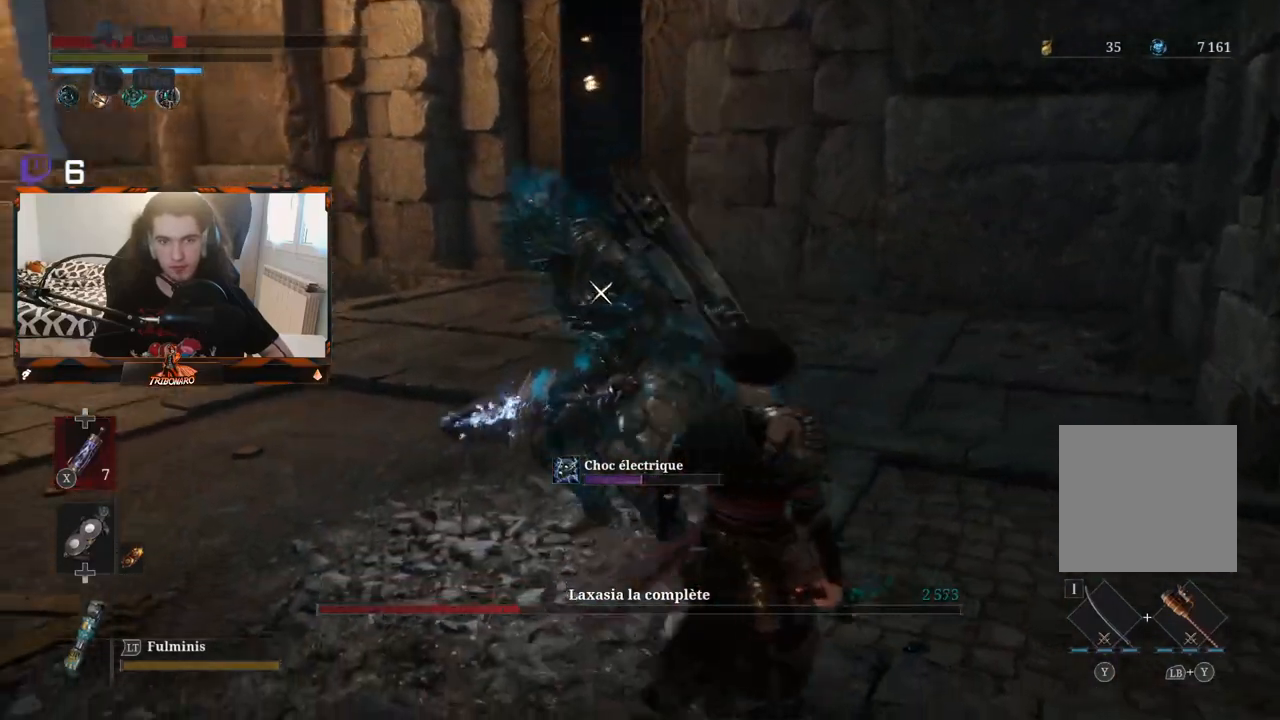
{"buttons": [], "left_stick": "up-right", "right_stick": "center"}
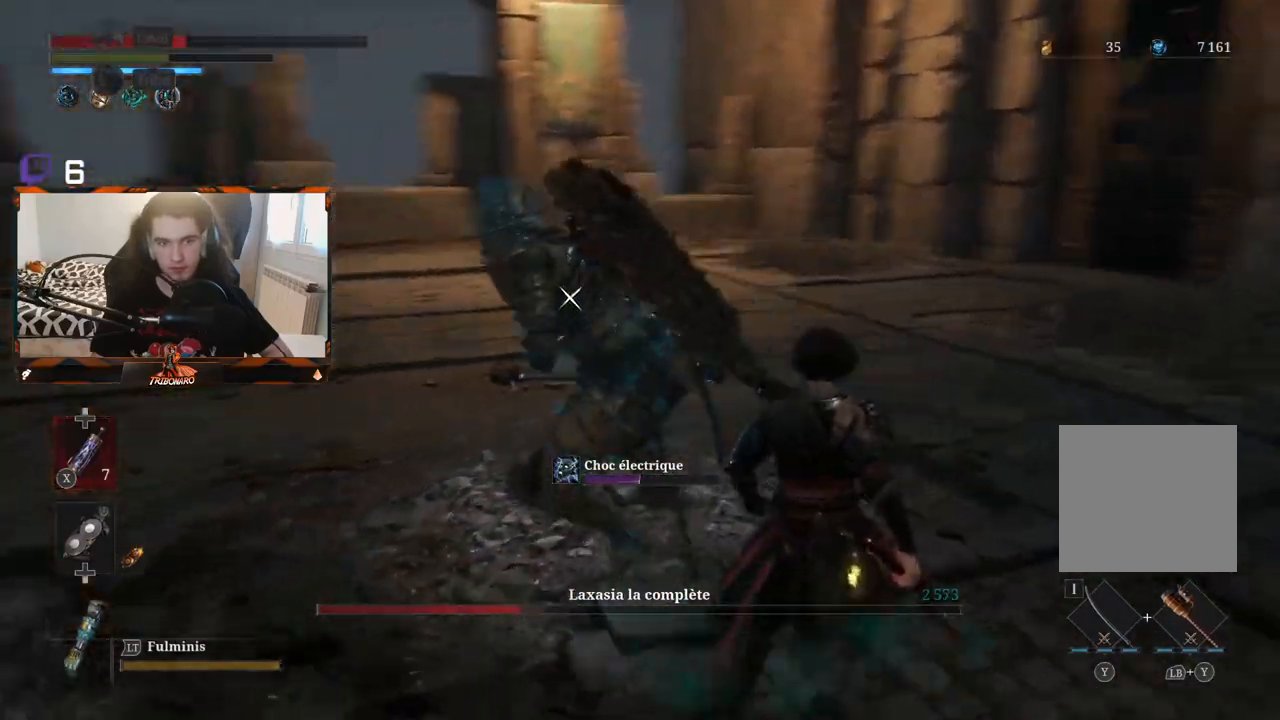
{"buttons": [], "left_stick": "up-right", "right_stick": "center", "events": []}
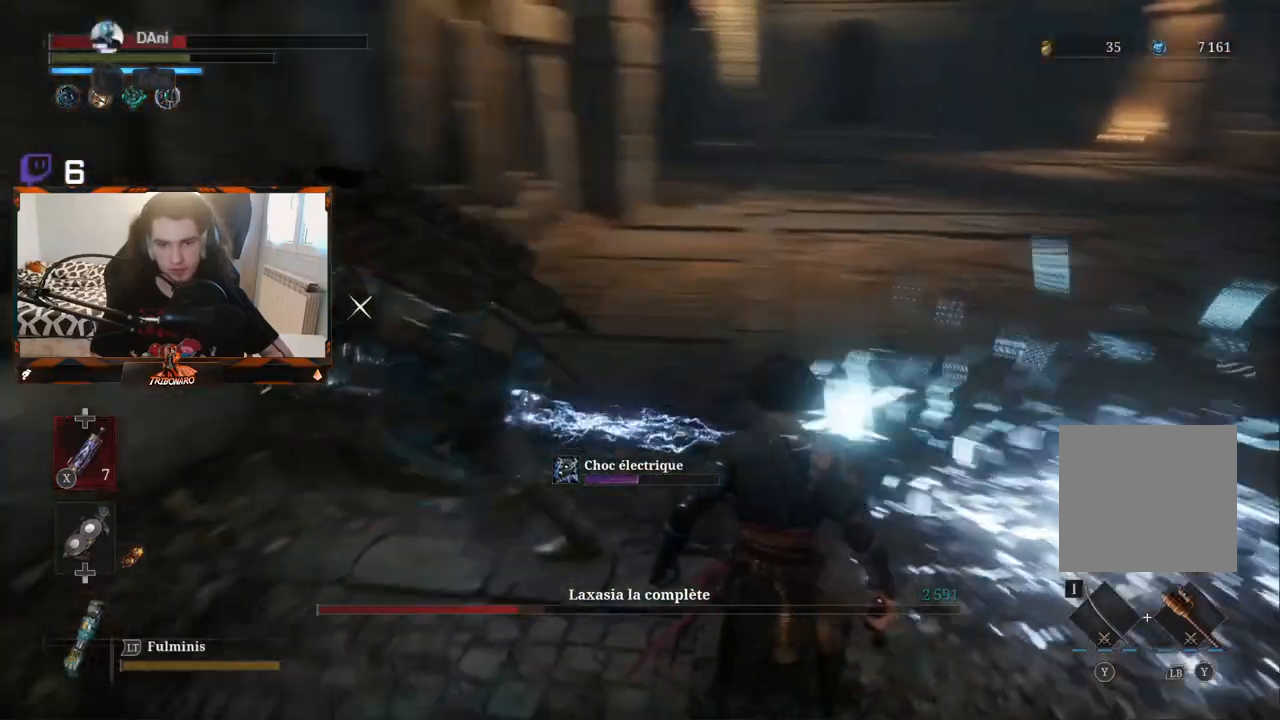
{"buttons": [], "left_stick": "down", "right_stick": "center", "events": [[83, "left_stick", "down-right"], [283, "left_stick", "center"], [467, "left_stick", "down"]]}
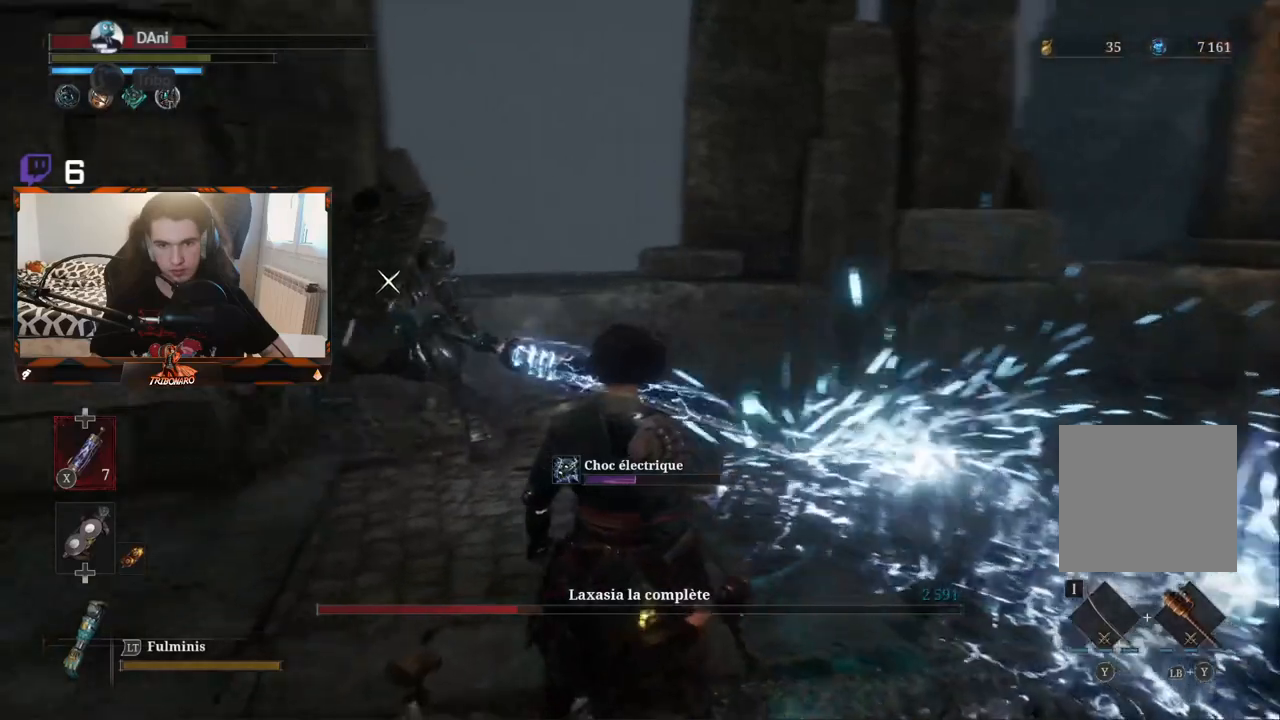
{"buttons": [], "left_stick": "down", "right_stick": "center", "events": []}
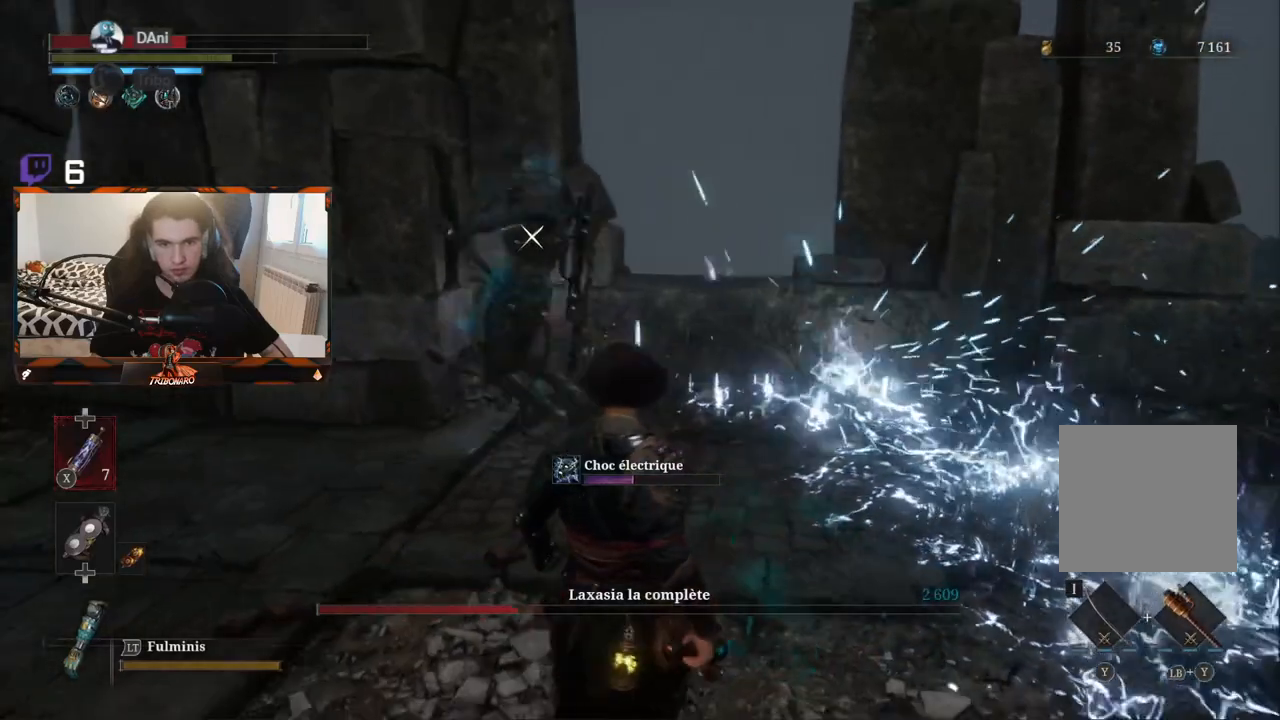
{"buttons": [], "left_stick": "up-left", "right_stick": "center", "events": [[133, "left_stick", "center"], [217, "left_stick", "up-left"]]}
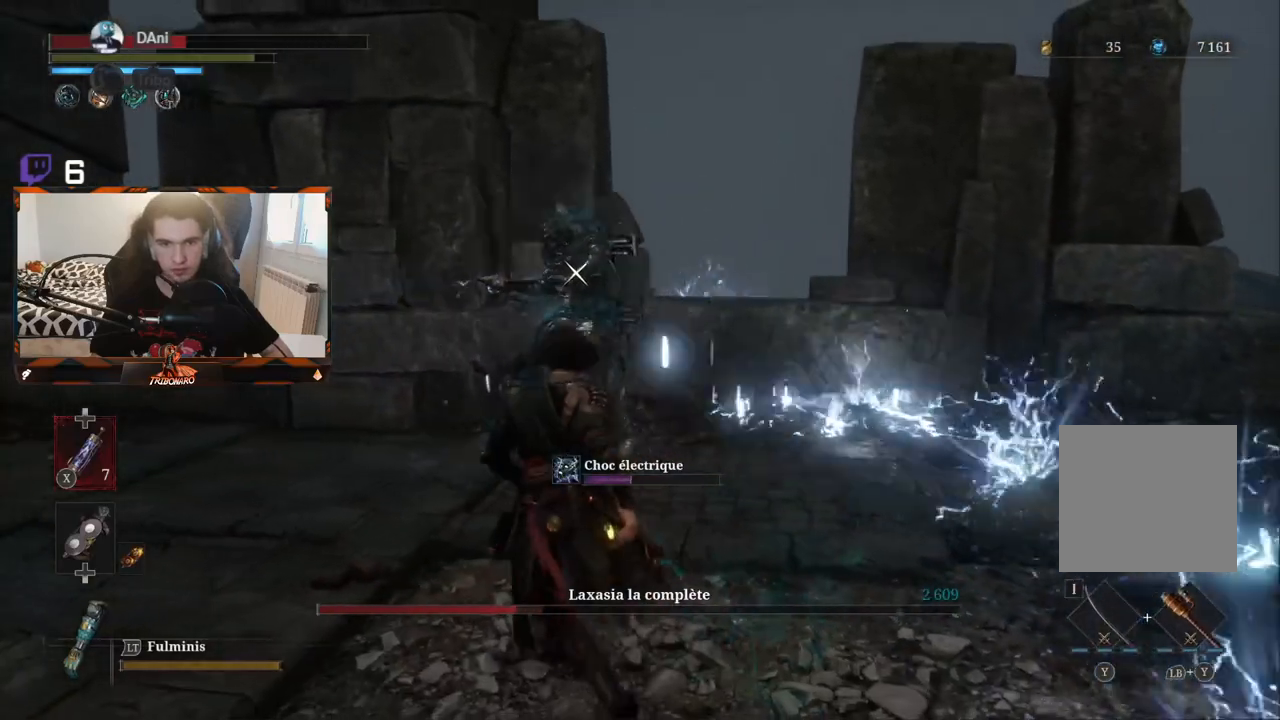
{"buttons": [], "left_stick": "up", "right_stick": "center", "events": [[217, "left_stick", "up"]]}
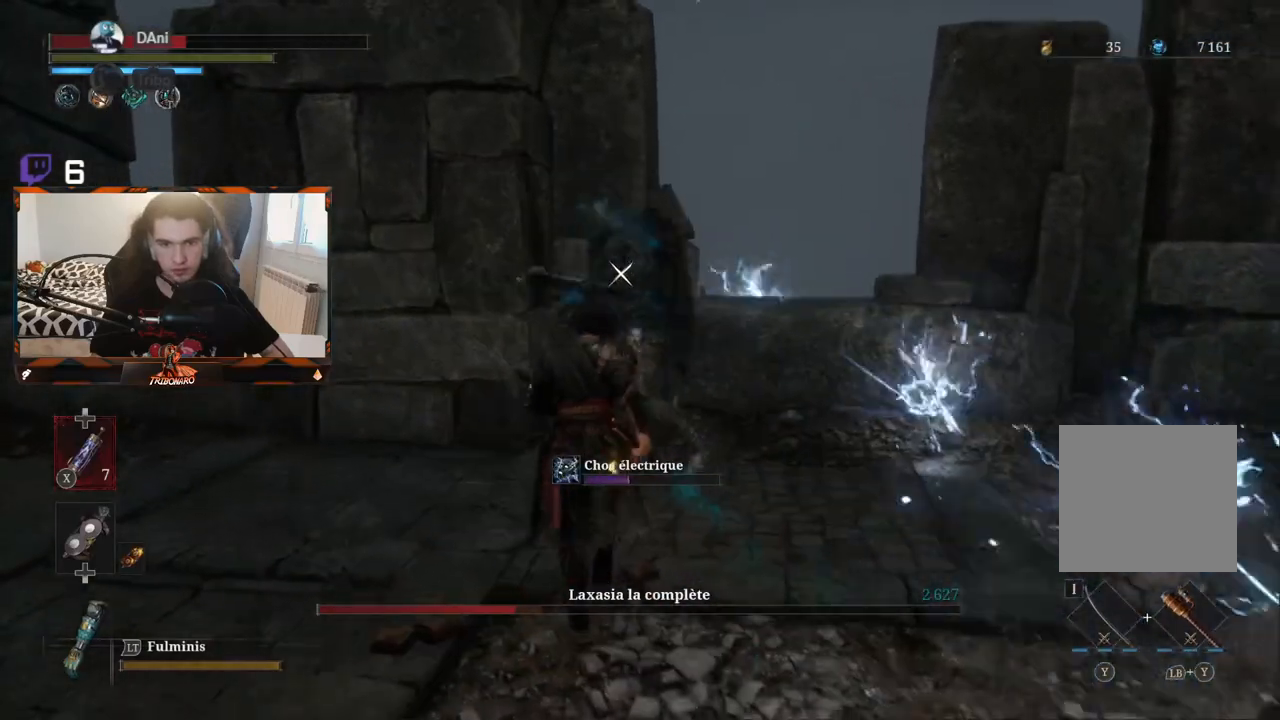
{"buttons": [], "left_stick": "center", "right_stick": "center", "events": [[167, "R1", "down"], [267, "R1", "up"], [333, "left_stick", "center"]]}
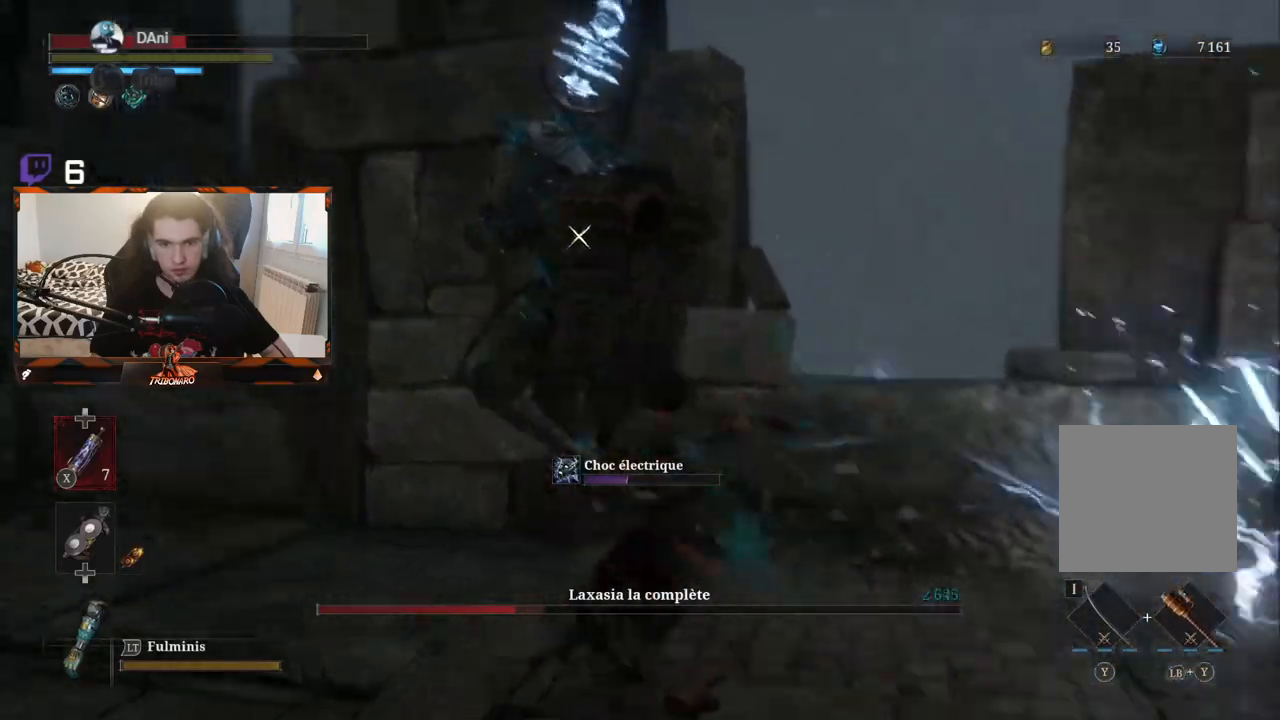
{"buttons": [], "left_stick": "center", "right_stick": "center", "events": []}
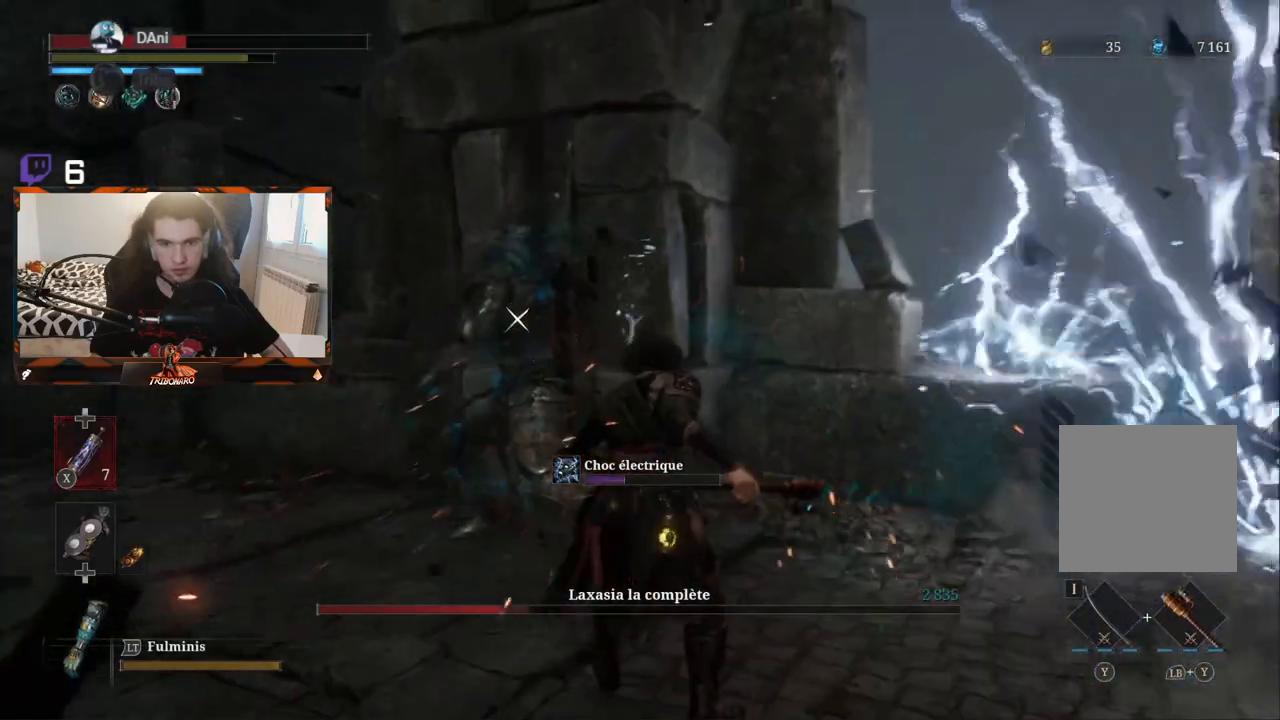
{"buttons": [], "left_stick": "left", "right_stick": "center", "events": [[167, "left_stick", "left"]]}
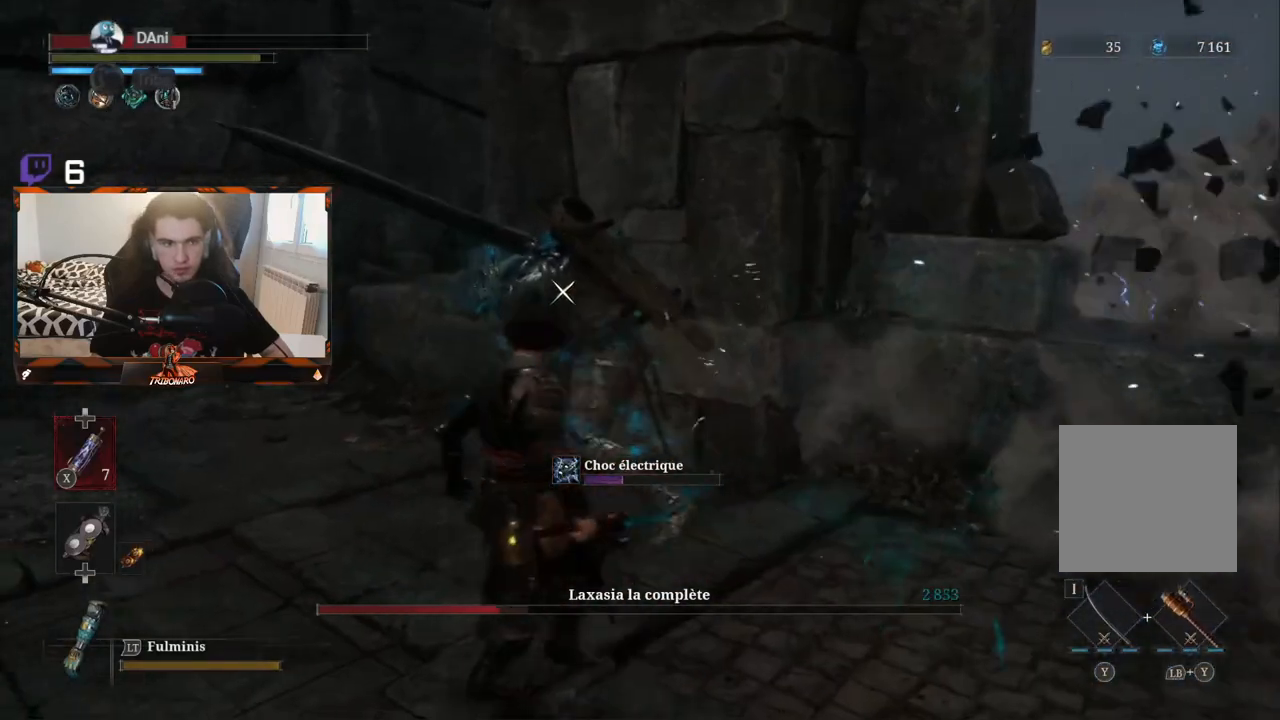
{"buttons": [], "left_stick": "center", "right_stick": "center", "events": [[133, "R1", "down"], [233, "left_stick", "center"], [267, "R1", "up"]]}
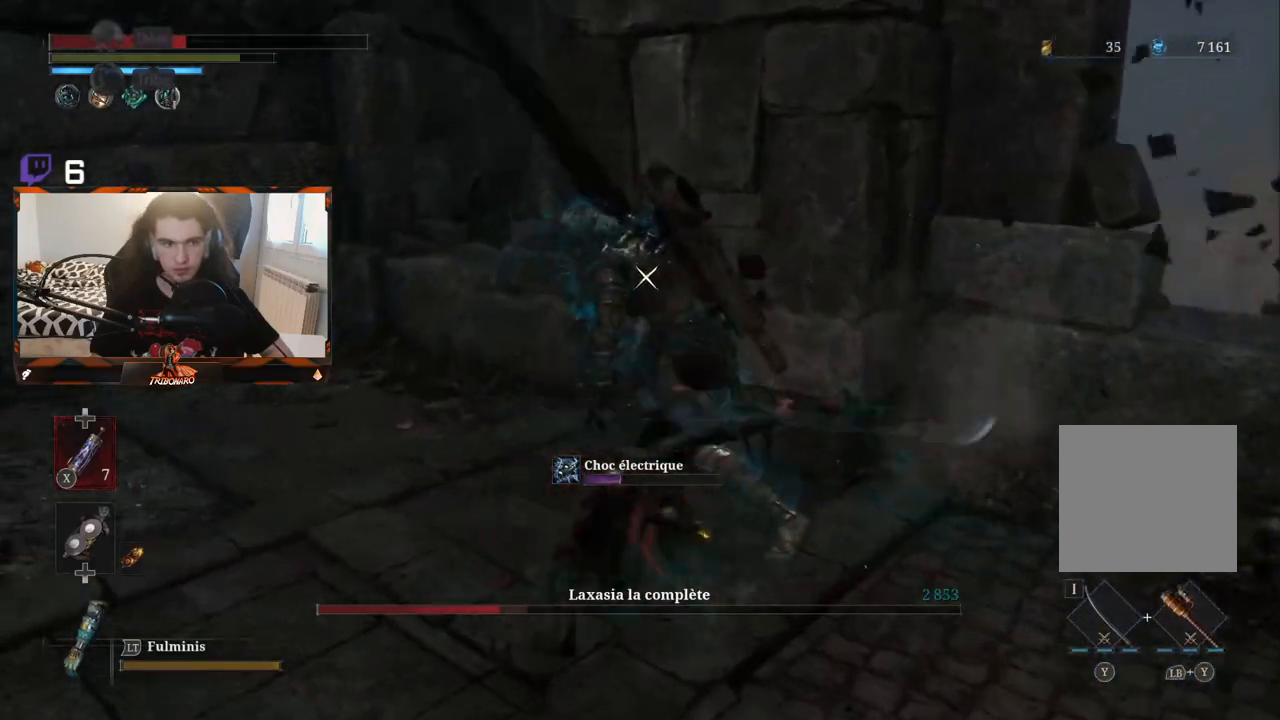
{"buttons": [], "left_stick": "center", "right_stick": "center", "events": [[400, "R1", "down"], [500, "R1", "up"]]}
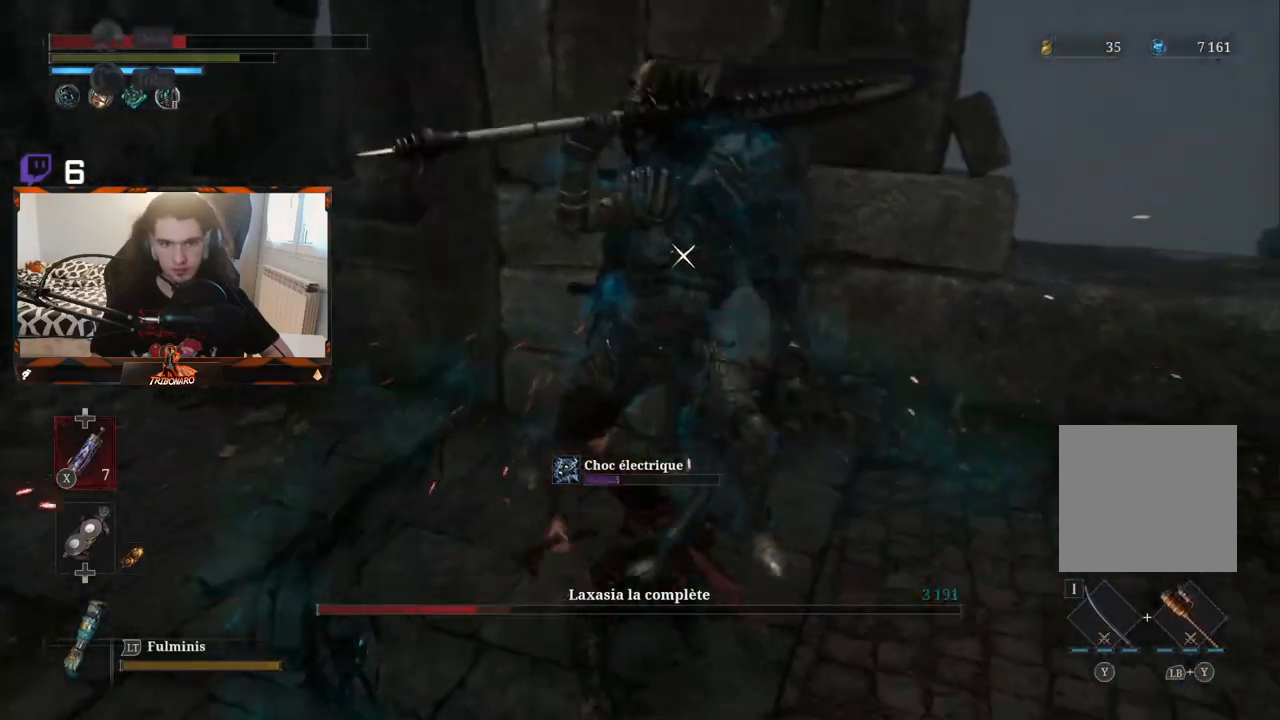
{"buttons": [], "left_stick": "center", "right_stick": "center", "events": []}
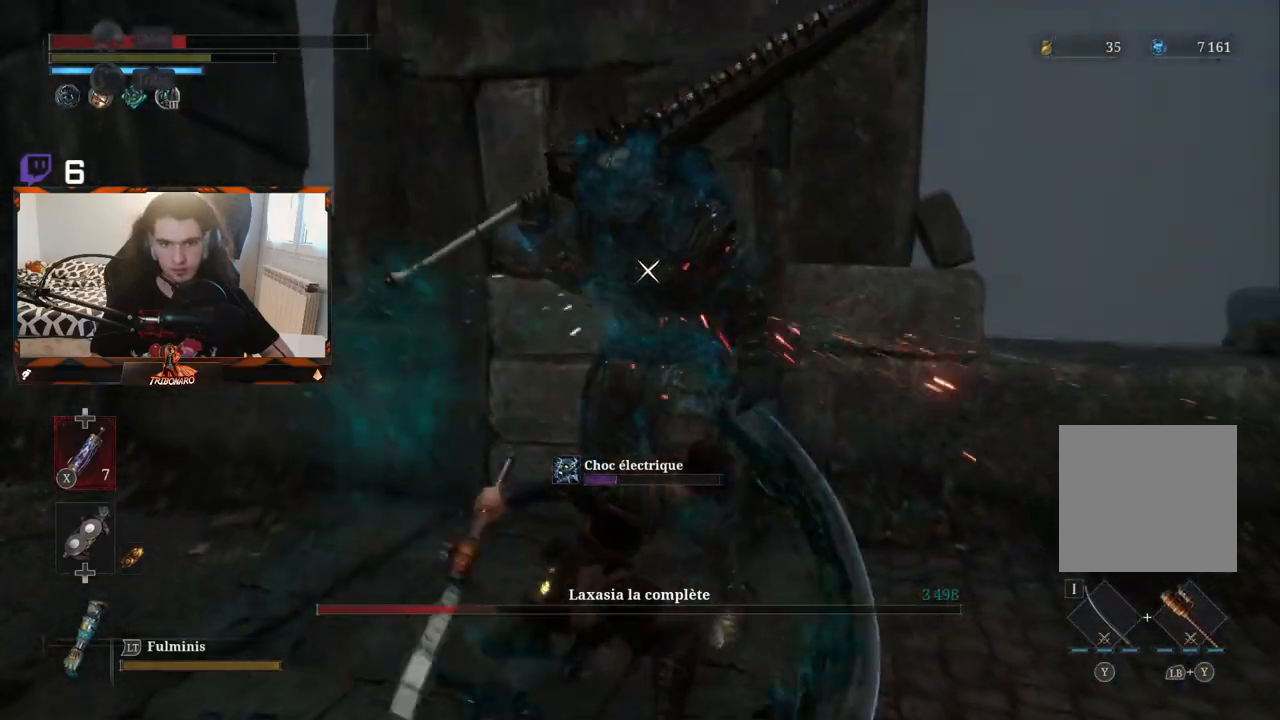
{"buttons": ["R1"], "left_stick": "down-right", "right_stick": "center", "events": [[367, "left_stick", "down-right"], [417, "R1", "down"]]}
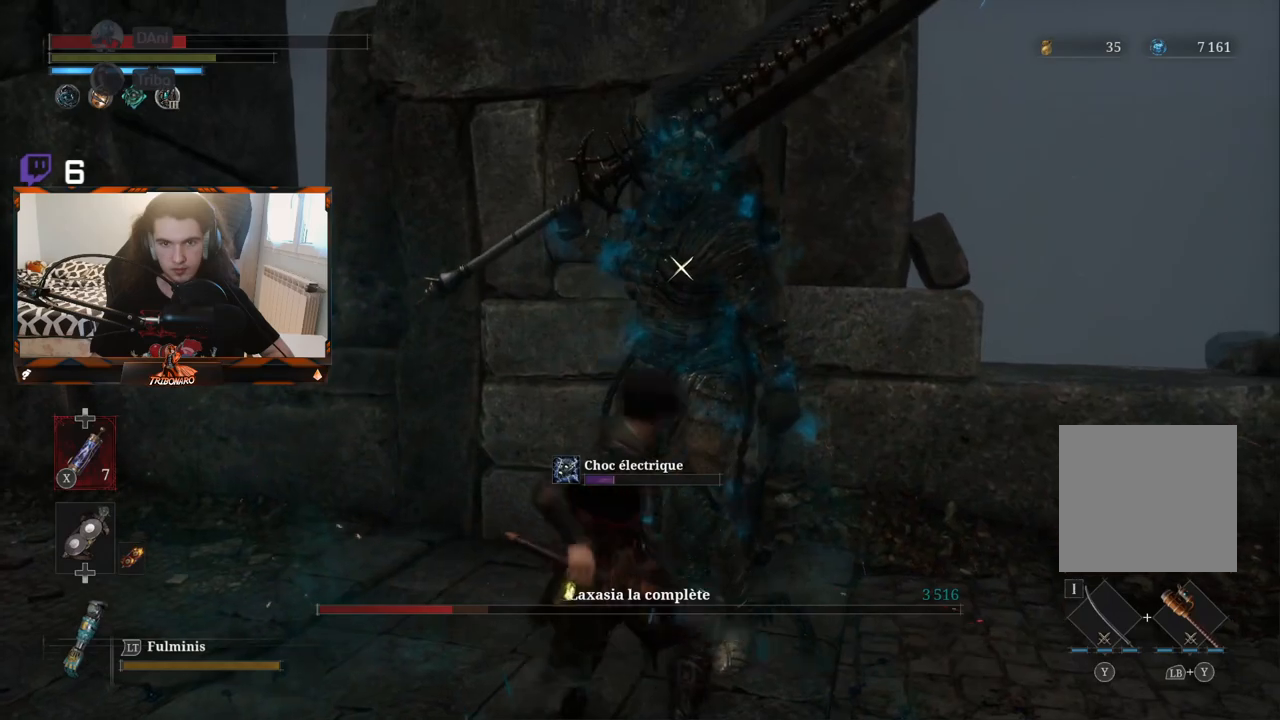
{"buttons": [], "left_stick": "down", "right_stick": "center", "events": [[17, "R1", "up"], [17, "left_stick", "center"], [433, "left_stick", "down"]]}
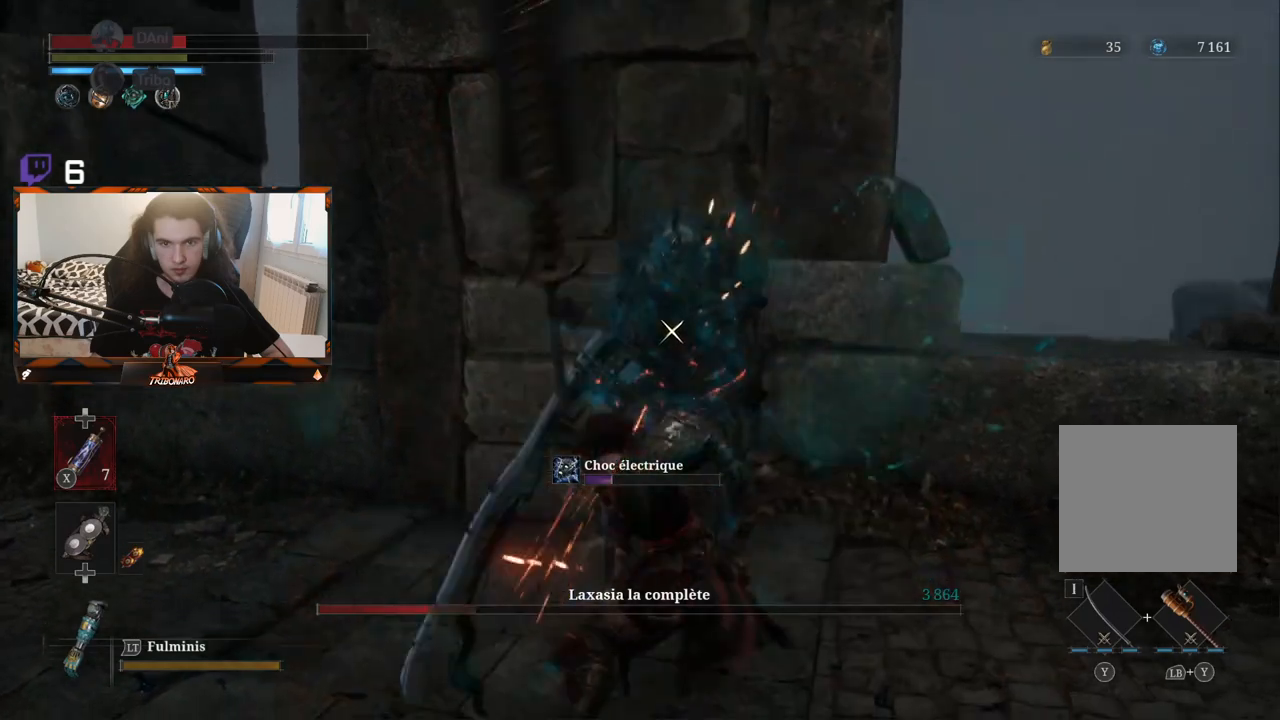
{"buttons": [], "left_stick": "down-right", "right_stick": "center", "events": [[83, "left_stick", "center"], [367, "left_stick", "down-right"]]}
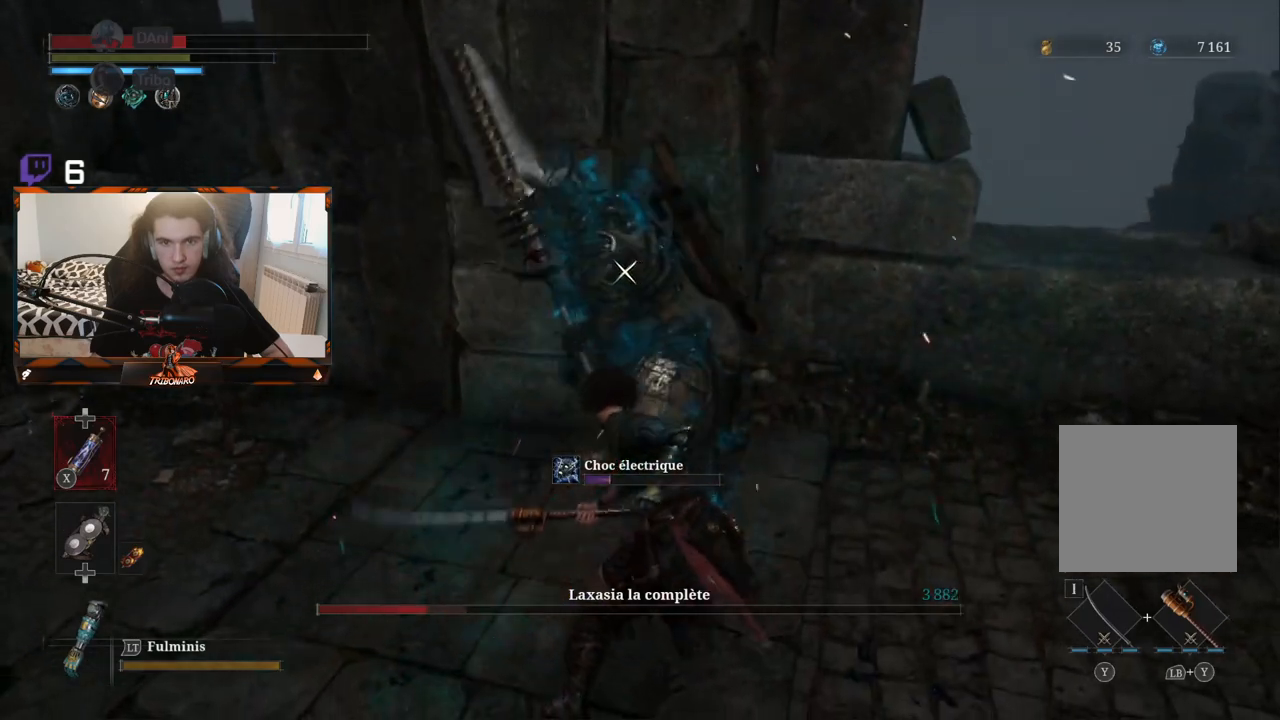
{"buttons": [], "left_stick": "center", "right_stick": "center", "events": [[67, "left_stick", "right"], [367, "left_stick", "center"]]}